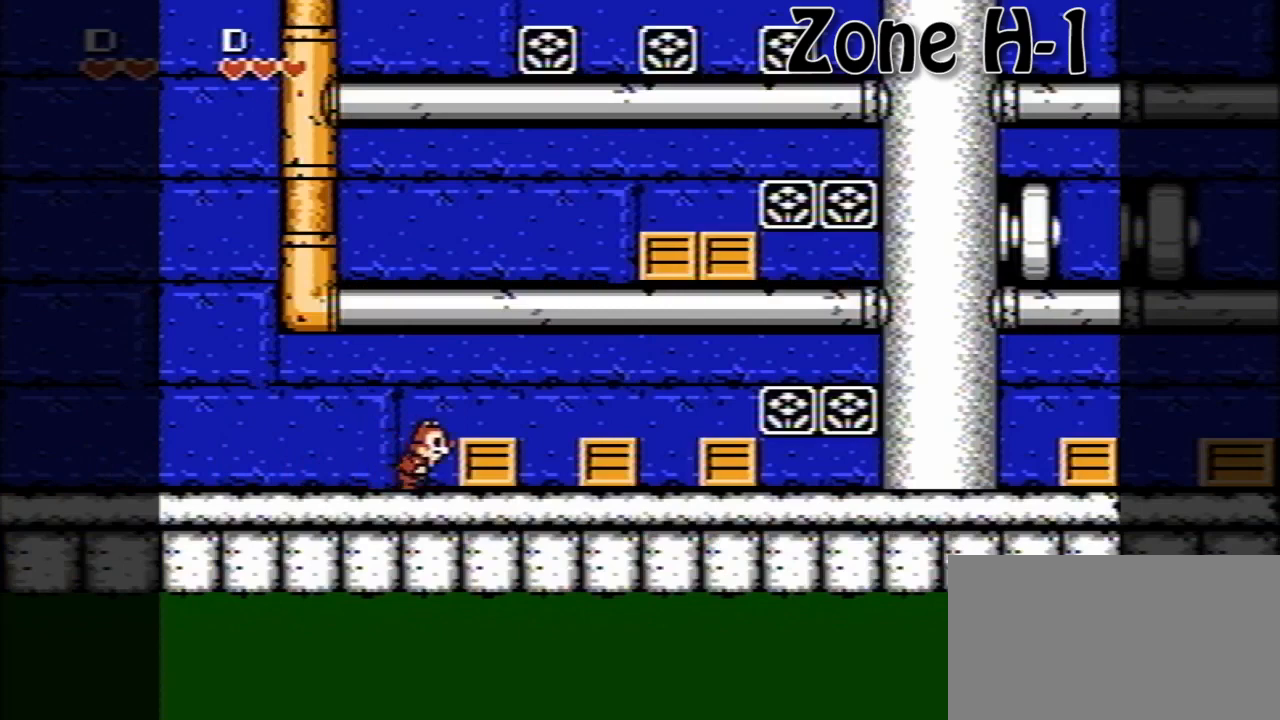
Gameplay with a controller (Nintendo layout); each line is a JSON object with the inputs held at the frame after it. "events" lists button and stick changes between this image and that frame as [ms after this image, input, new state], when the widget could be followed in between. Not read: L3 R3.
{"buttons": [], "events": [[120, "DPAD_LEFT", "down"], [240, "DPAD_LEFT", "up"], [360, "DPAD_RIGHT", "down"], [480, "DPAD_RIGHT", "up"]]}
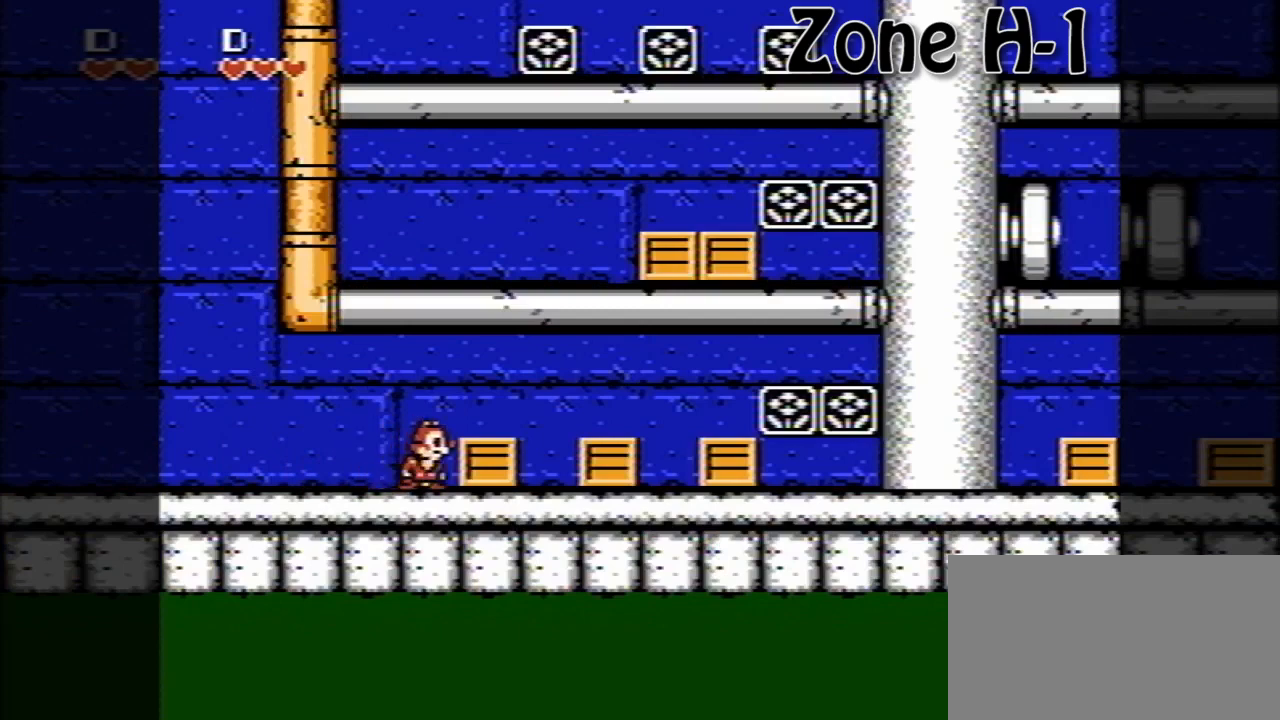
{"buttons": ["A", "DPAD_RIGHT"], "events": [[120, "DPAD_LEFT", "down"], [240, "DPAD_LEFT", "up"], [320, "DPAD_RIGHT", "down"], [440, "A", "down"]]}
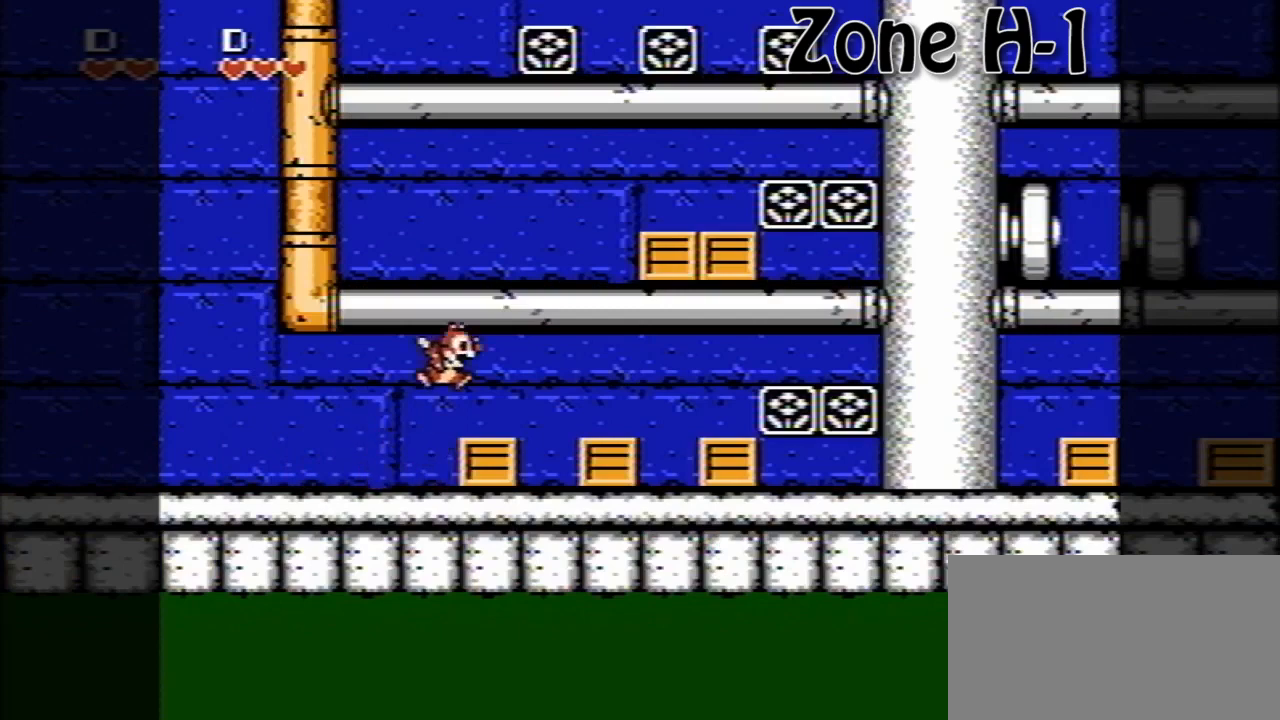
{"buttons": ["A", "DPAD_RIGHT"], "events": [[200, "A", "up"], [320, "A", "down"]]}
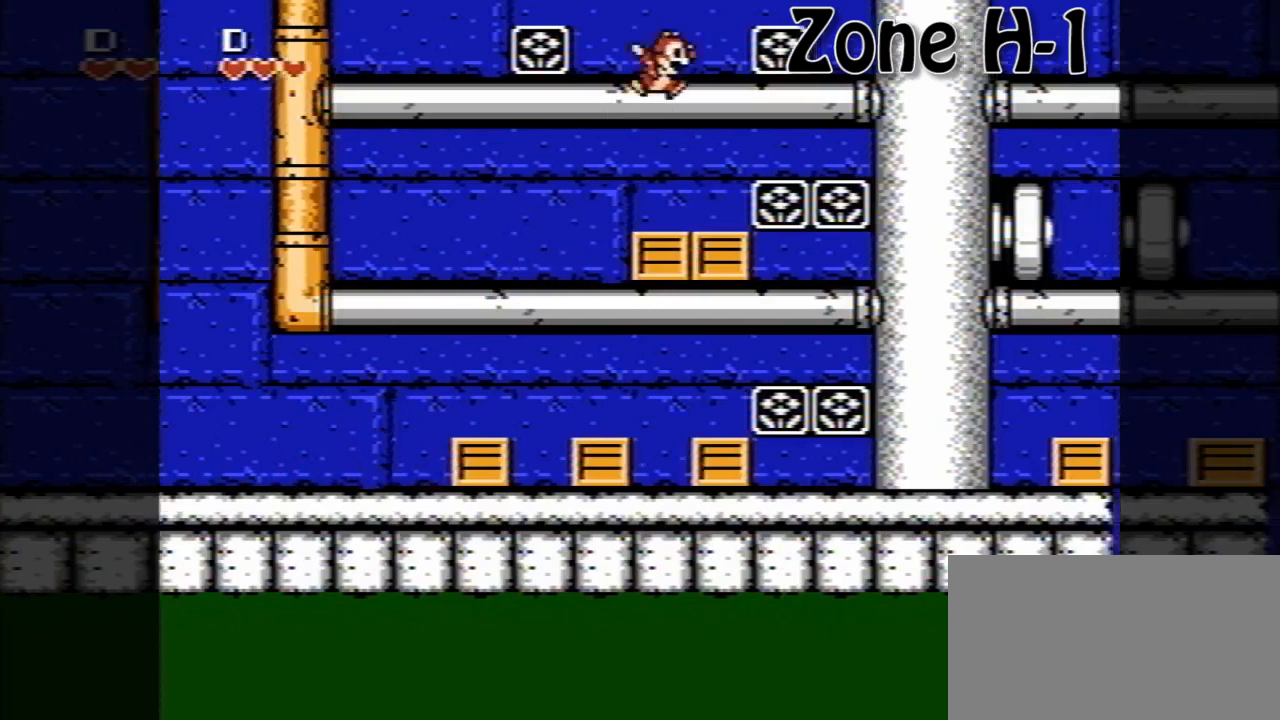
{"buttons": ["A", "DPAD_RIGHT"], "events": [[160, "A", "up"], [400, "A", "down"]]}
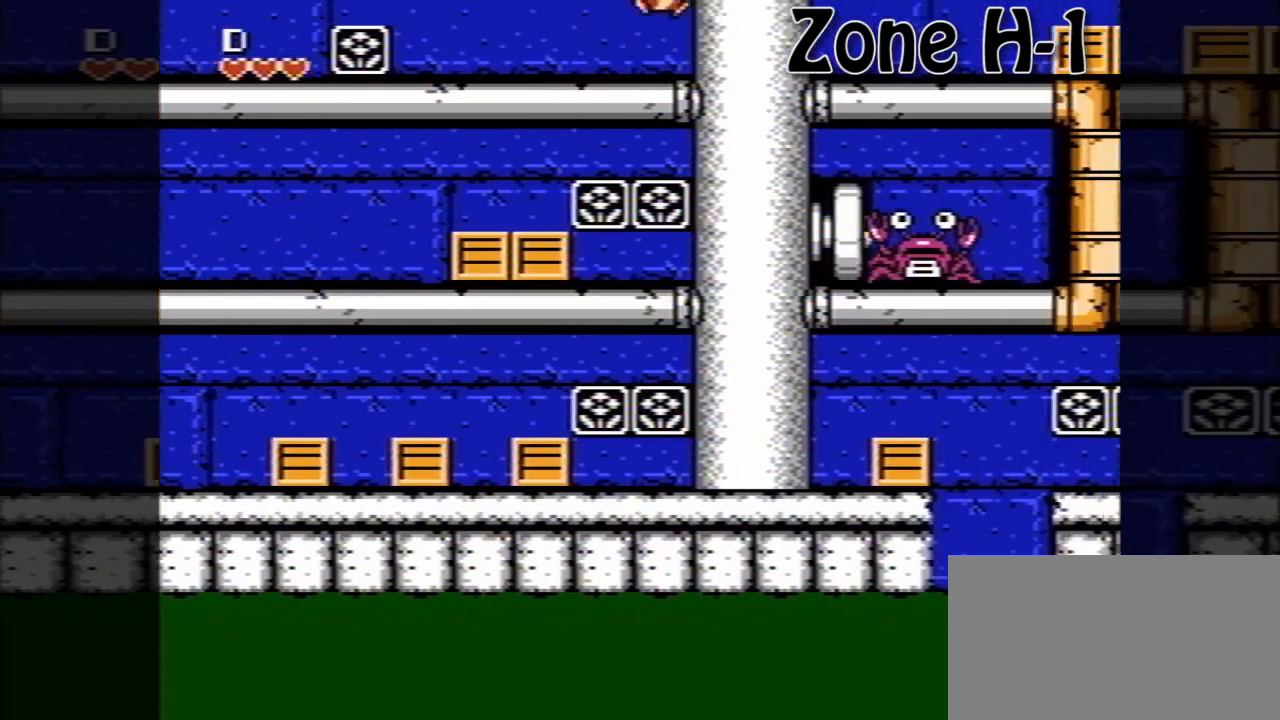
{"buttons": ["DPAD_RIGHT"], "events": [[80, "A", "up"]]}
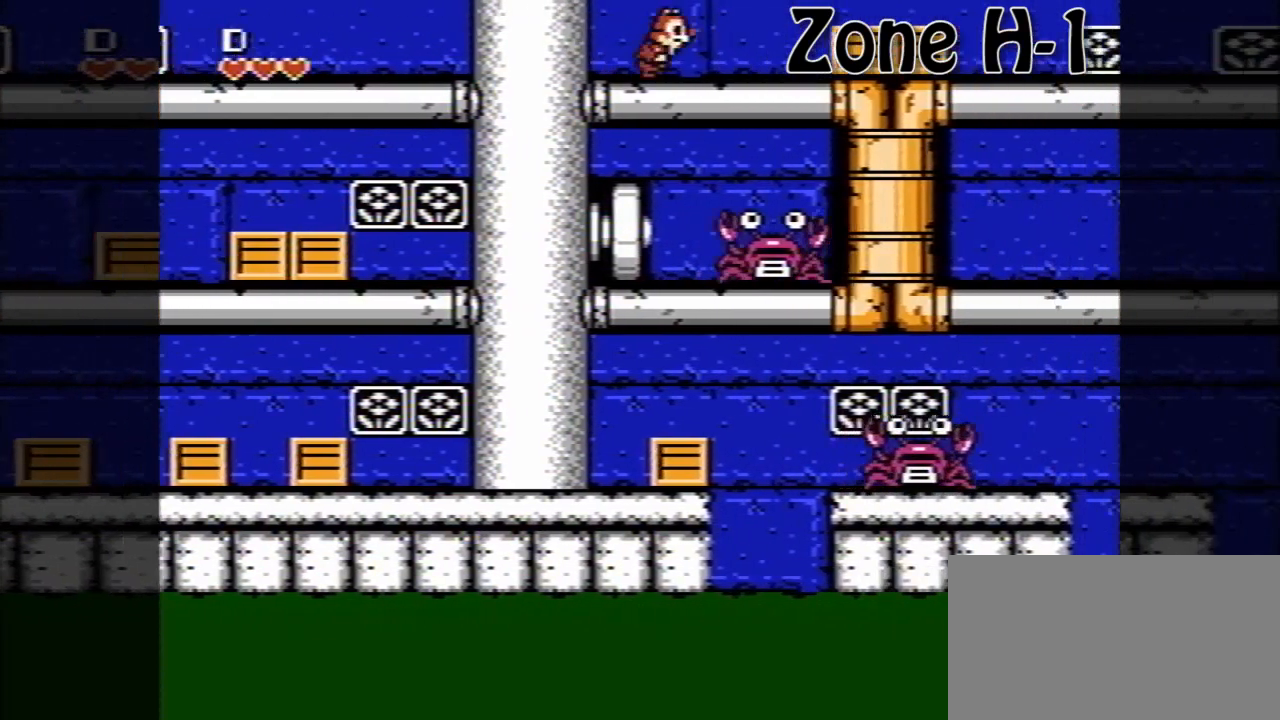
{"buttons": ["A", "DPAD_RIGHT"], "events": [[200, "A", "down"]]}
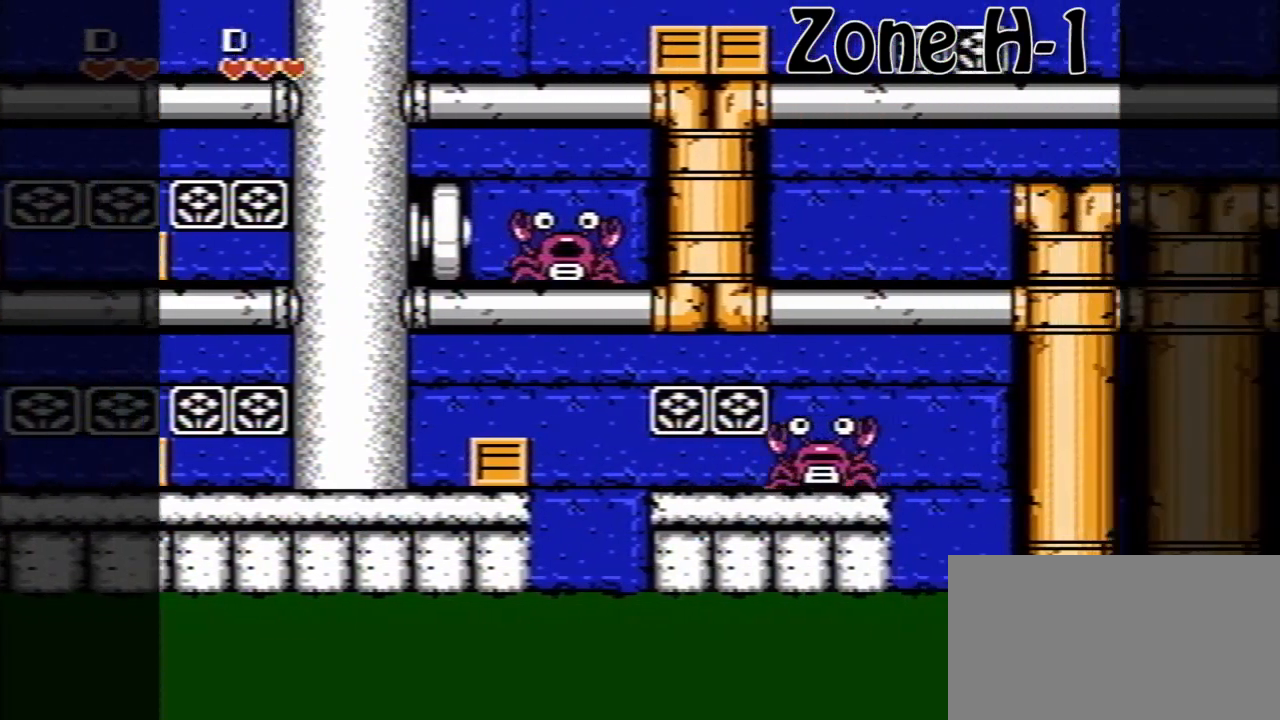
{"buttons": ["DPAD_RIGHT"], "events": [[80, "A", "up"]]}
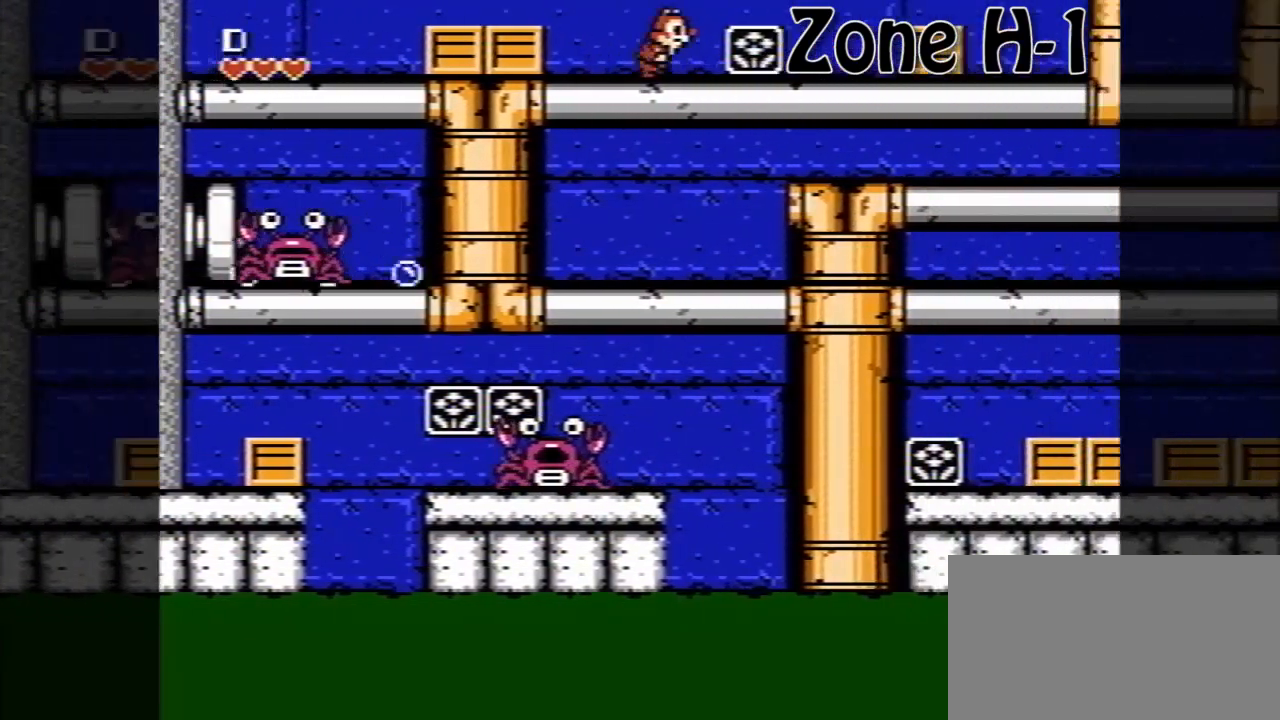
{"buttons": ["DPAD_DOWN", "DPAD_RIGHT"], "events": [[240, "DPAD_DOWN", "down"], [280, "A", "down"], [400, "A", "up"]]}
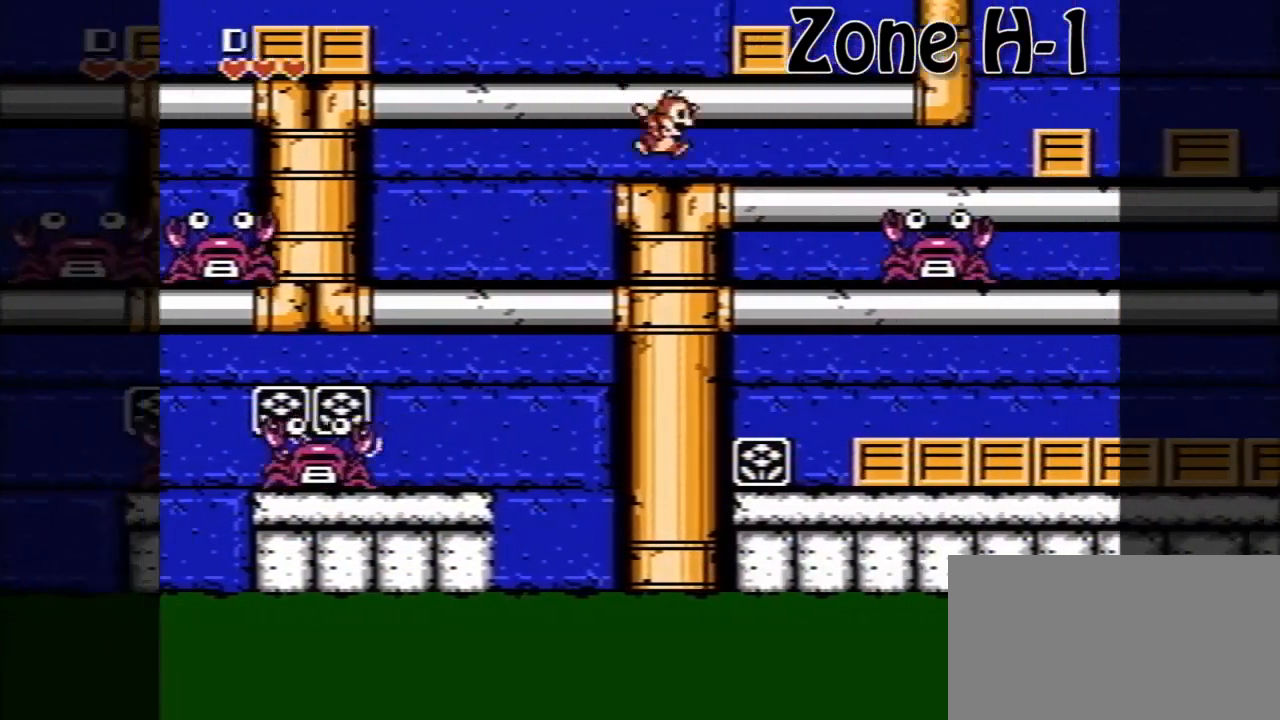
{"buttons": ["DPAD_DOWN"], "events": [[40, "DPAD_DOWN", "up"], [280, "DPAD_DOWN", "down"], [320, "A", "down"], [320, "DPAD_RIGHT", "up"], [440, "A", "up"]]}
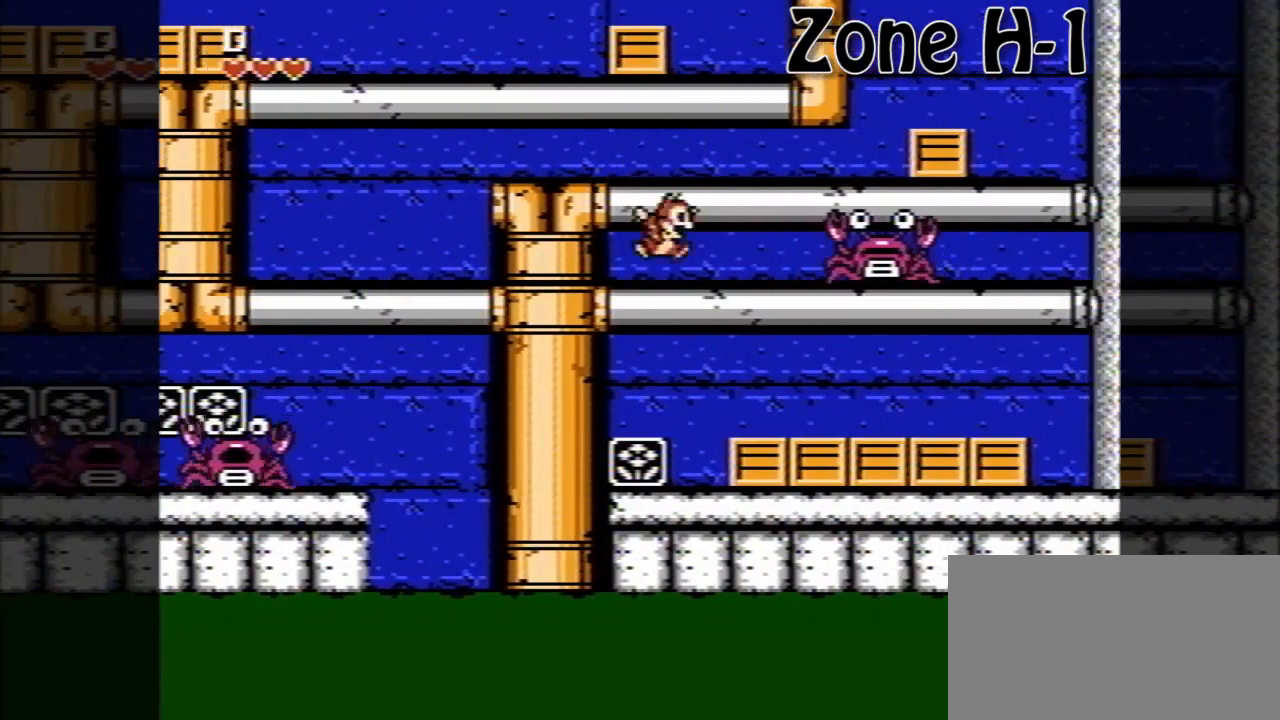
{"buttons": ["DPAD_RIGHT"], "events": [[120, "A", "down"], [120, "DPAD_RIGHT", "down"], [200, "A", "up"], [320, "DPAD_DOWN", "up"]]}
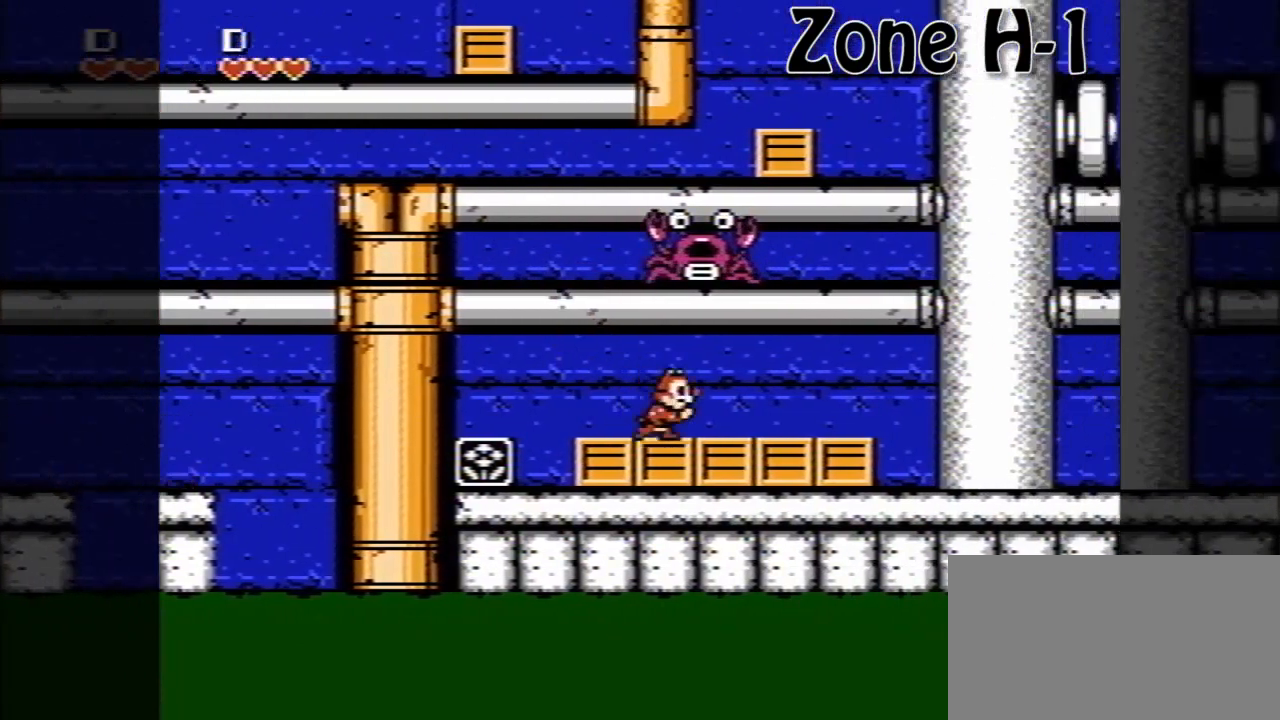
{"buttons": ["A", "DPAD_RIGHT"], "events": [[520, "A", "down"]]}
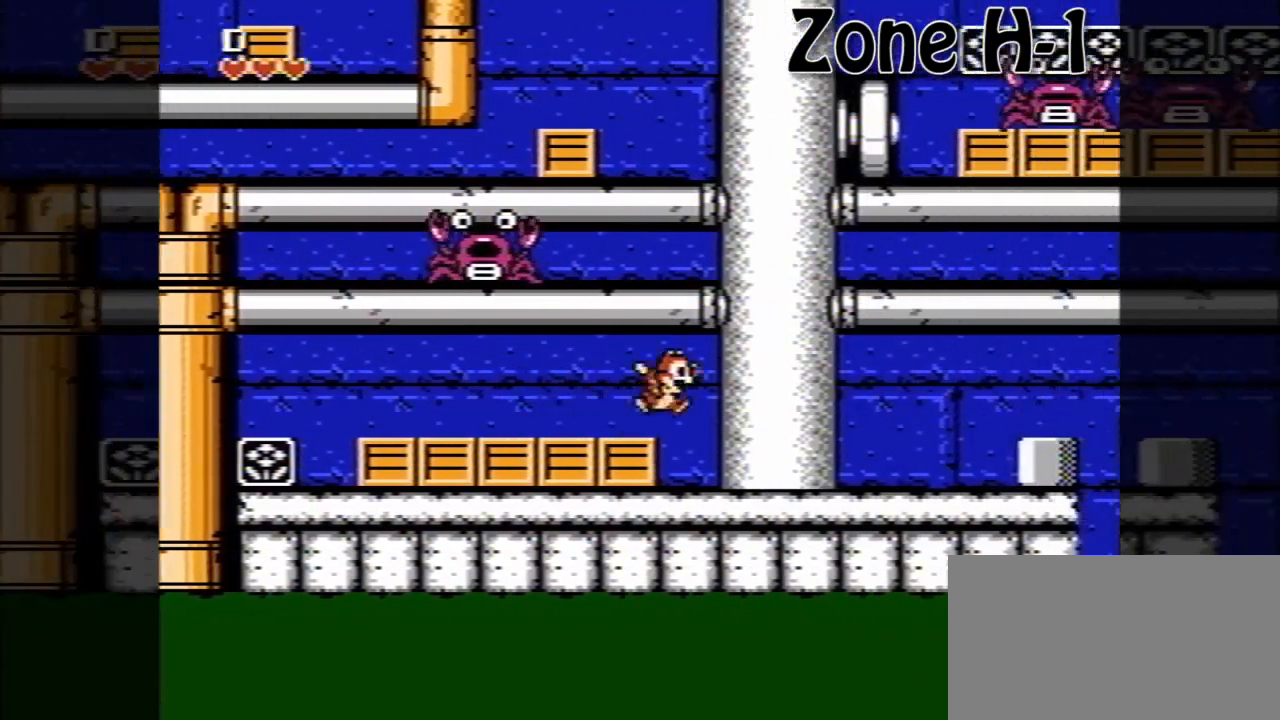
{"buttons": ["DPAD_RIGHT"], "events": [[280, "A", "up"]]}
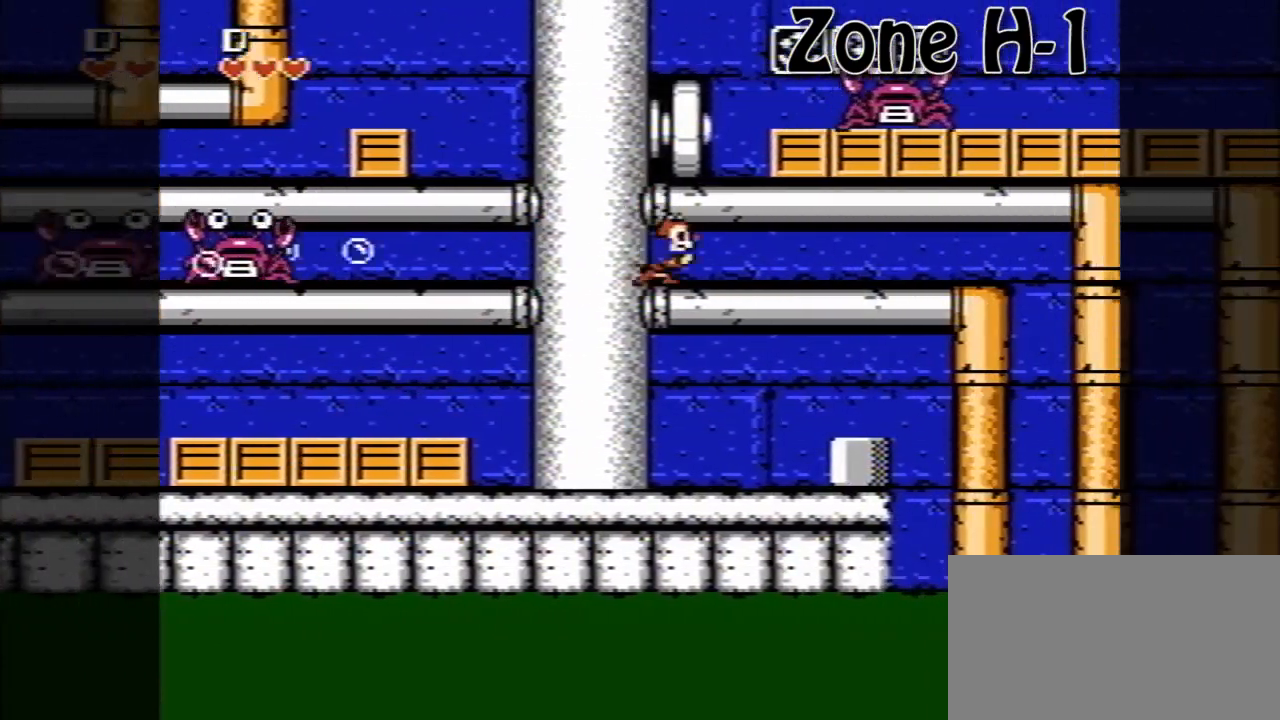
{"buttons": ["A", "DPAD_RIGHT"], "events": [[40, "A", "down"], [200, "A", "up"], [280, "DPAD_RIGHT", "up"], [360, "A", "down"], [360, "DPAD_RIGHT", "down"]]}
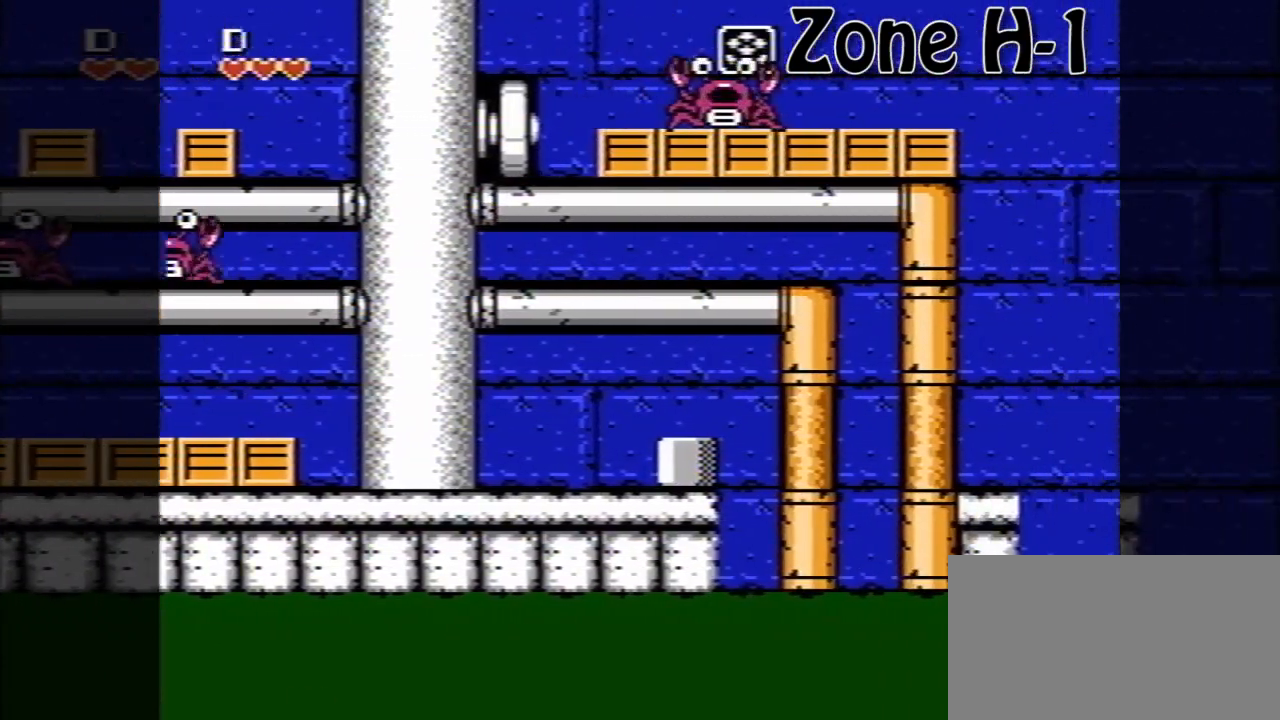
{"buttons": ["DPAD_RIGHT"], "events": [[400, "A", "up"]]}
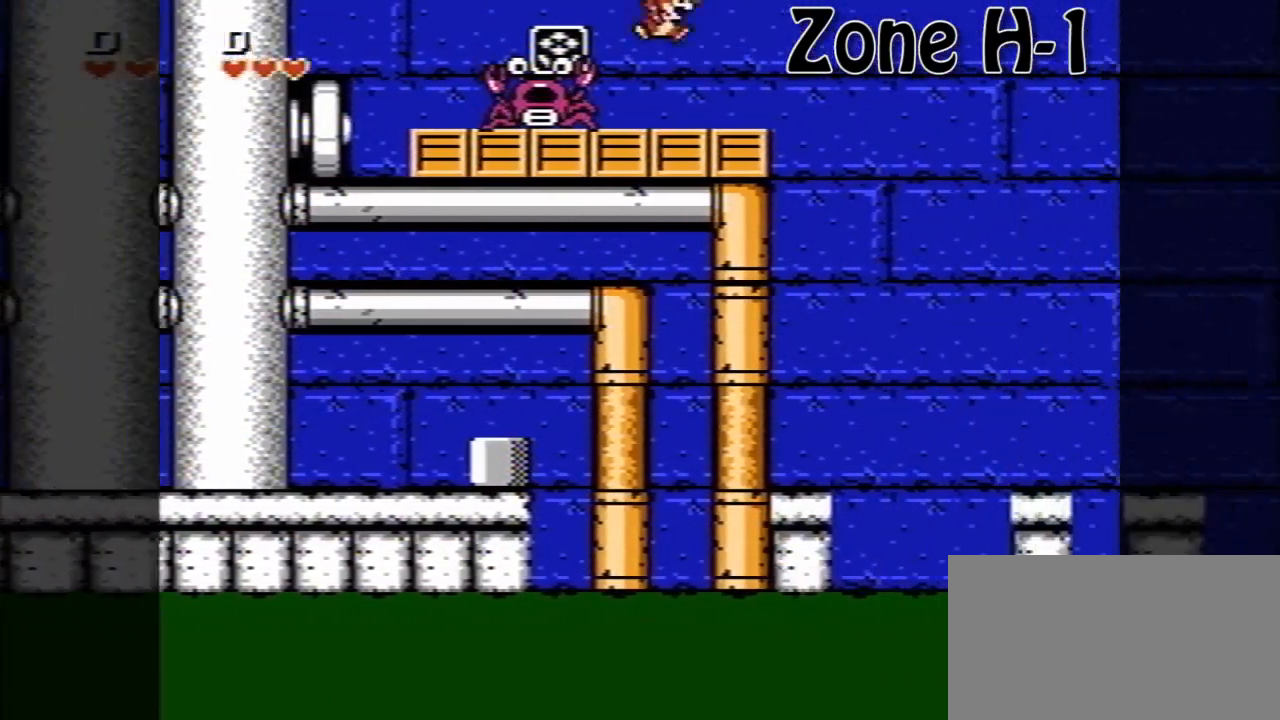
{"buttons": ["A", "DPAD_RIGHT"], "events": [[240, "A", "down"]]}
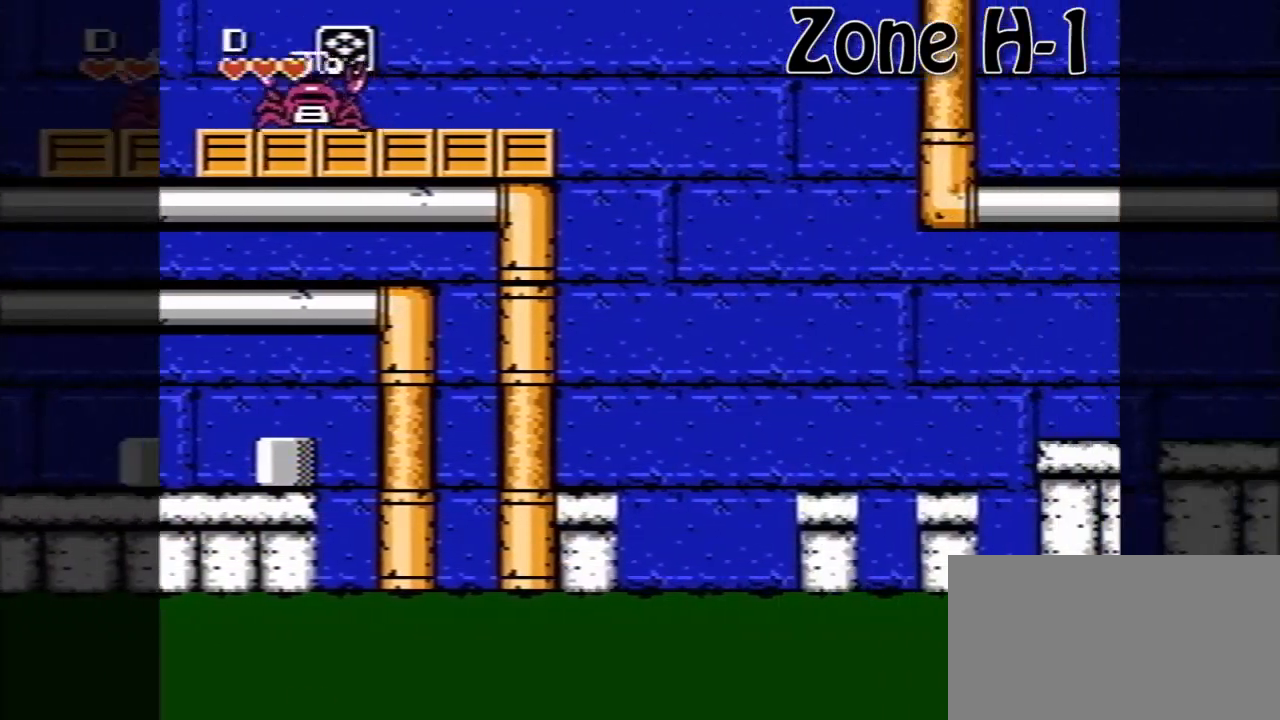
{"buttons": ["DPAD_RIGHT"], "events": [[280, "A", "up"]]}
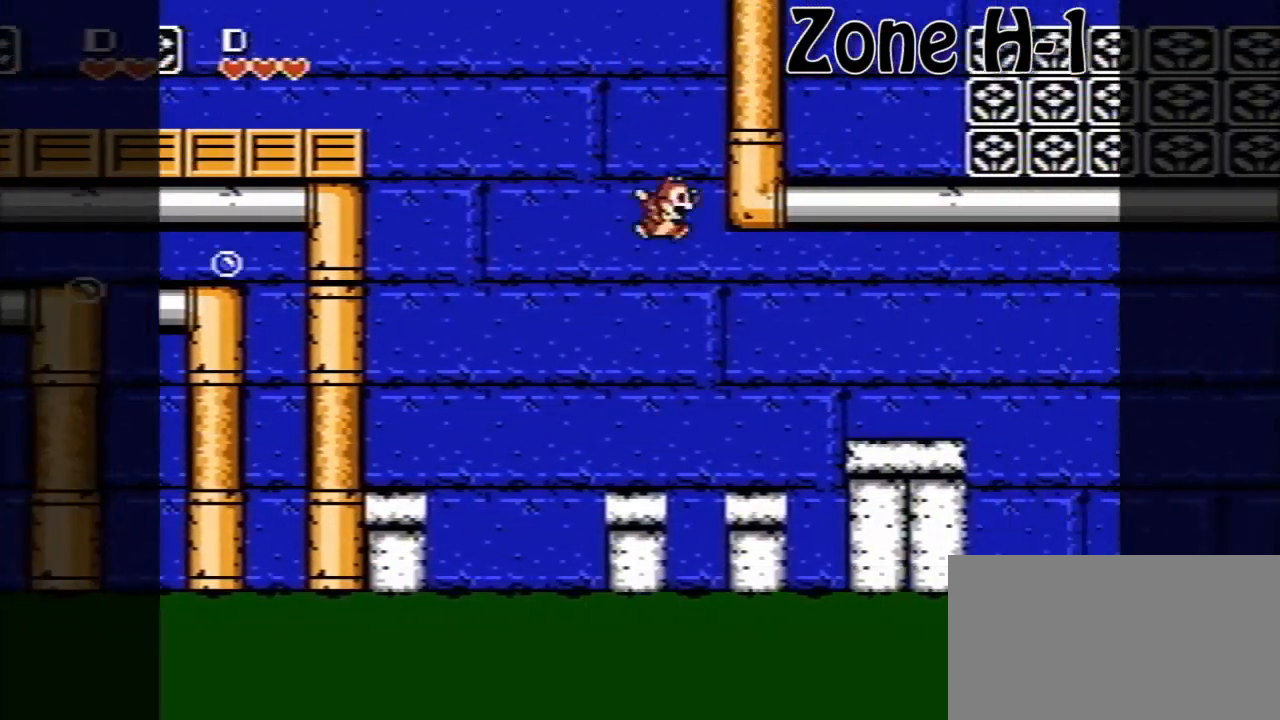
{"buttons": ["DPAD_RIGHT"], "events": [[200, "A", "down"], [400, "A", "up"]]}
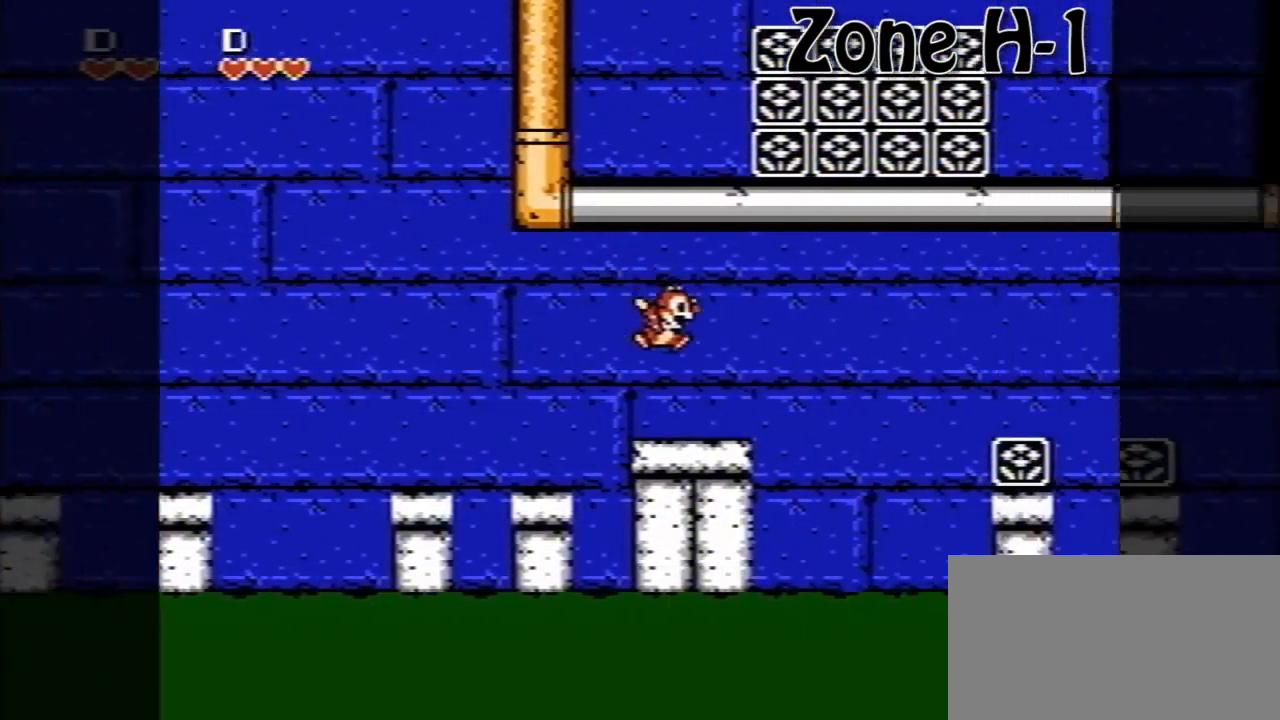
{"buttons": ["A", "DPAD_RIGHT"], "events": [[160, "A", "down"]]}
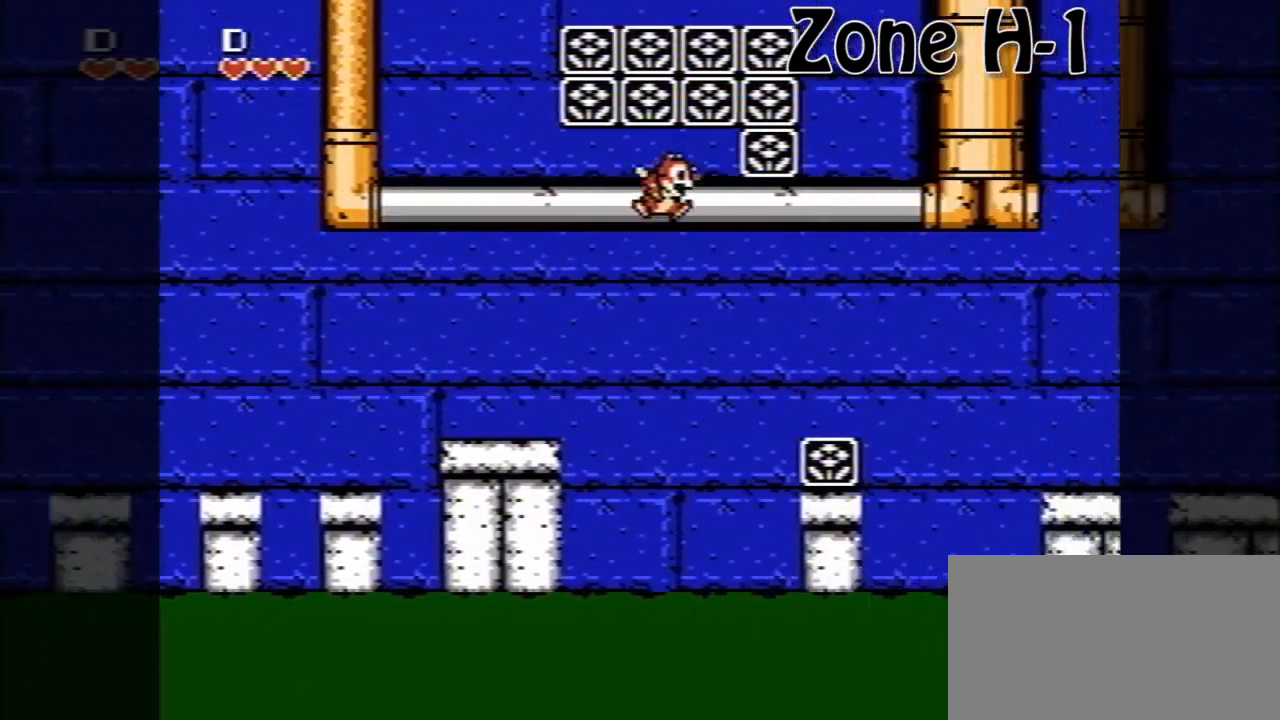
{"buttons": ["A", "DPAD_RIGHT"], "events": [[40, "A", "up"], [400, "A", "down"]]}
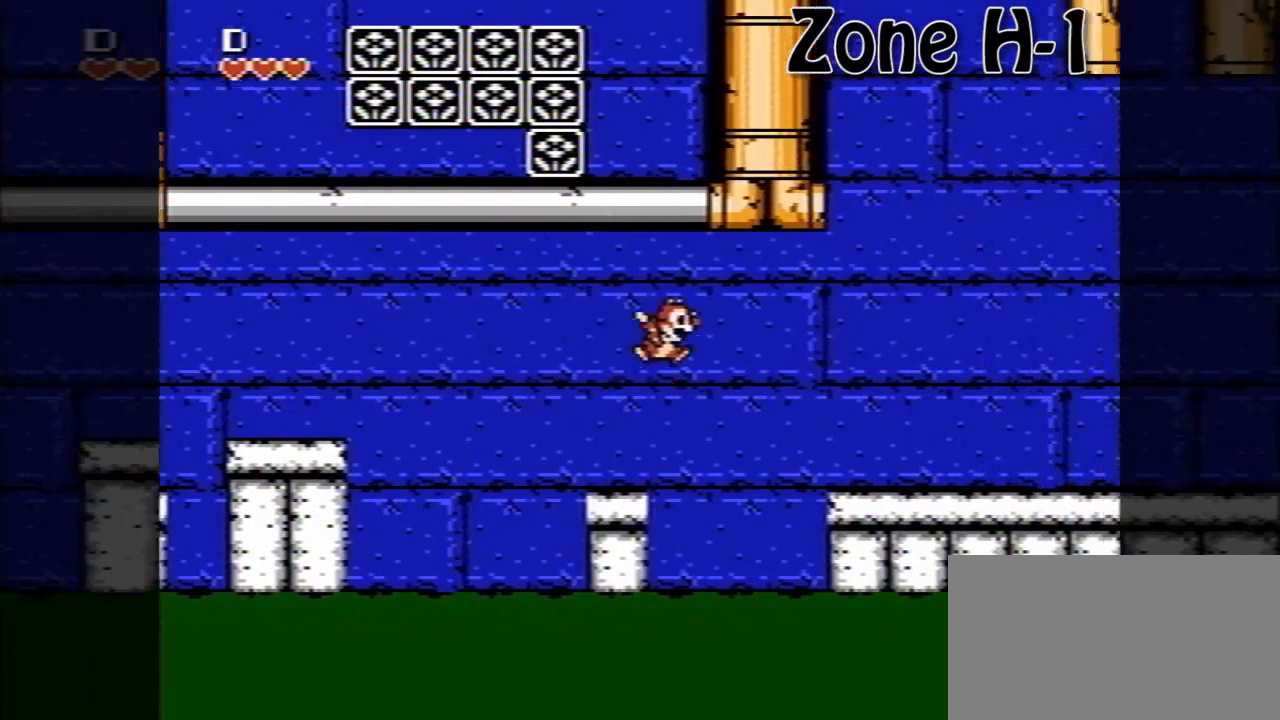
{"buttons": ["DPAD_RIGHT"], "events": [[200, "A", "up"]]}
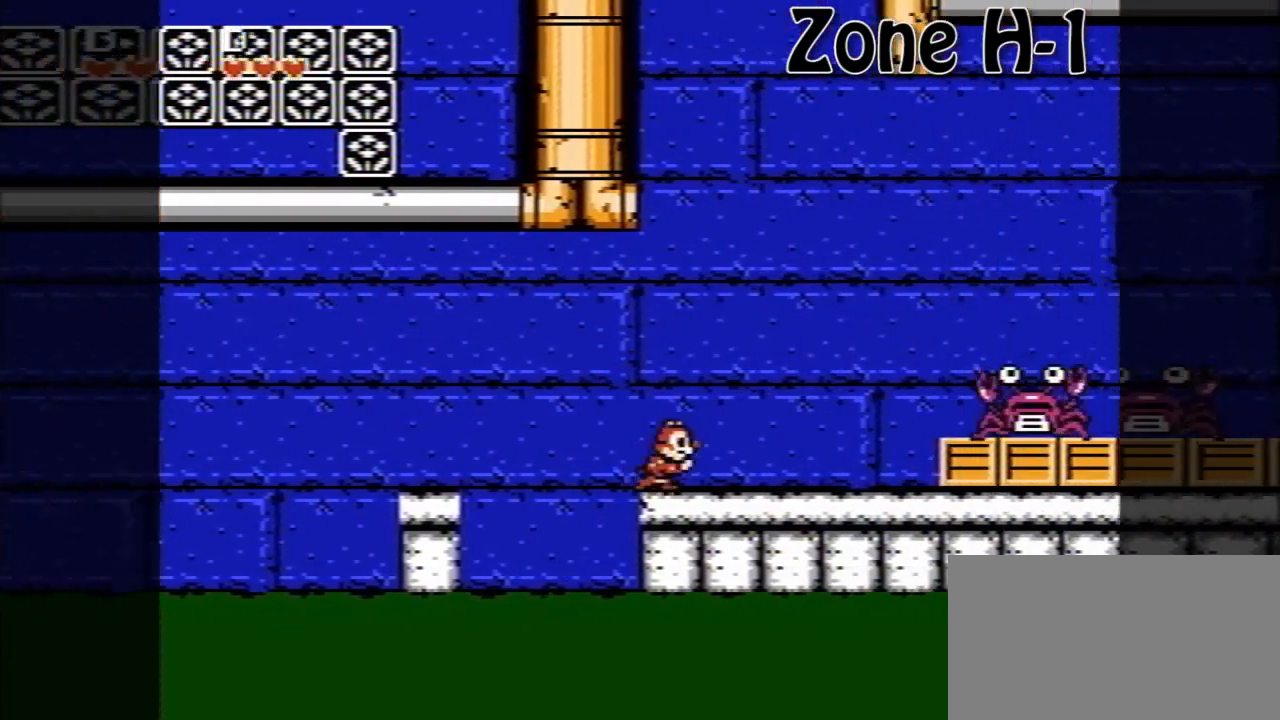
{"buttons": ["DPAD_RIGHT"], "events": [[360, "A", "down"], [520, "A", "up"]]}
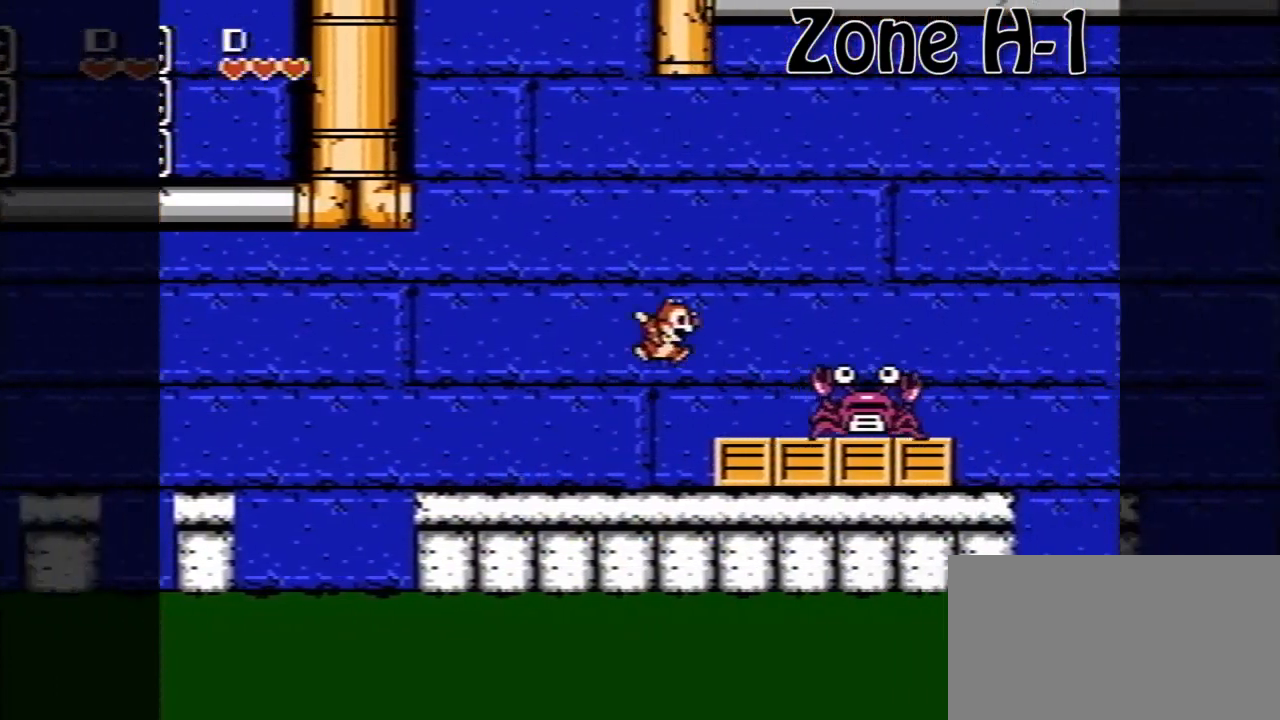
{"buttons": ["A", "DPAD_RIGHT"], "events": [[200, "A", "down"]]}
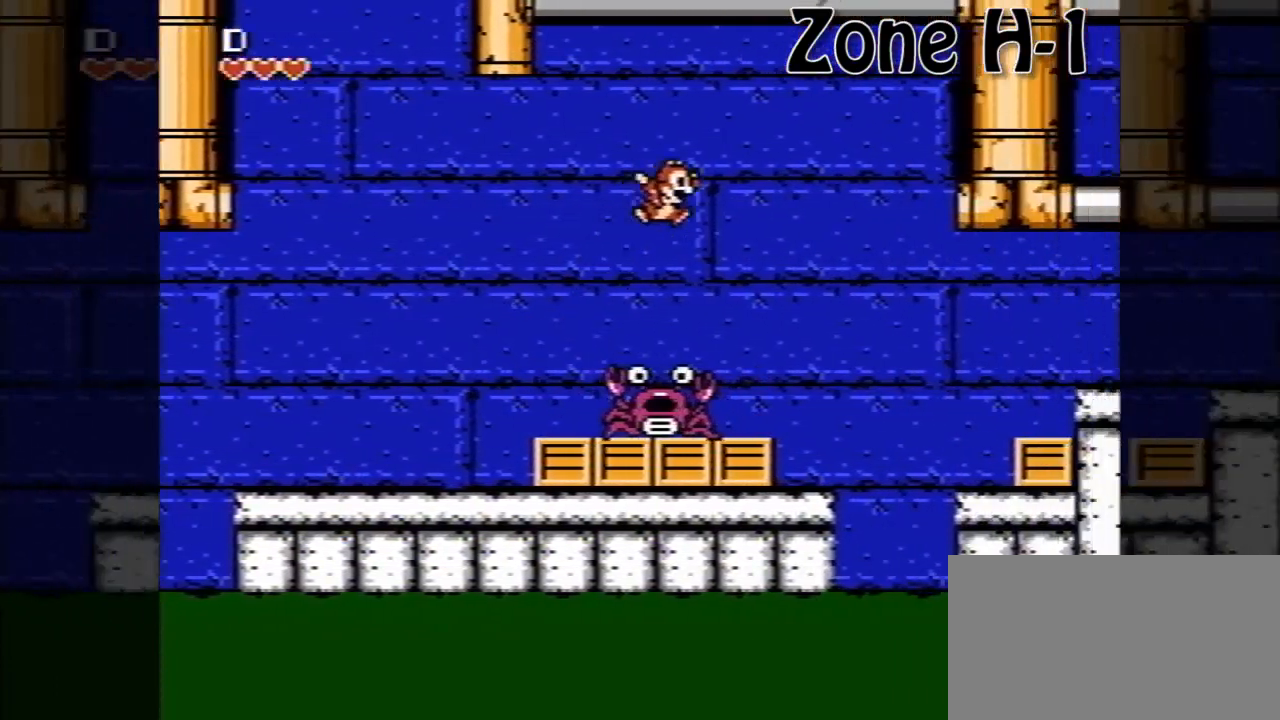
{"buttons": ["A", "DPAD_RIGHT"], "events": [[80, "A", "up"], [240, "DPAD_RIGHT", "up"], [400, "A", "down"], [400, "DPAD_RIGHT", "down"]]}
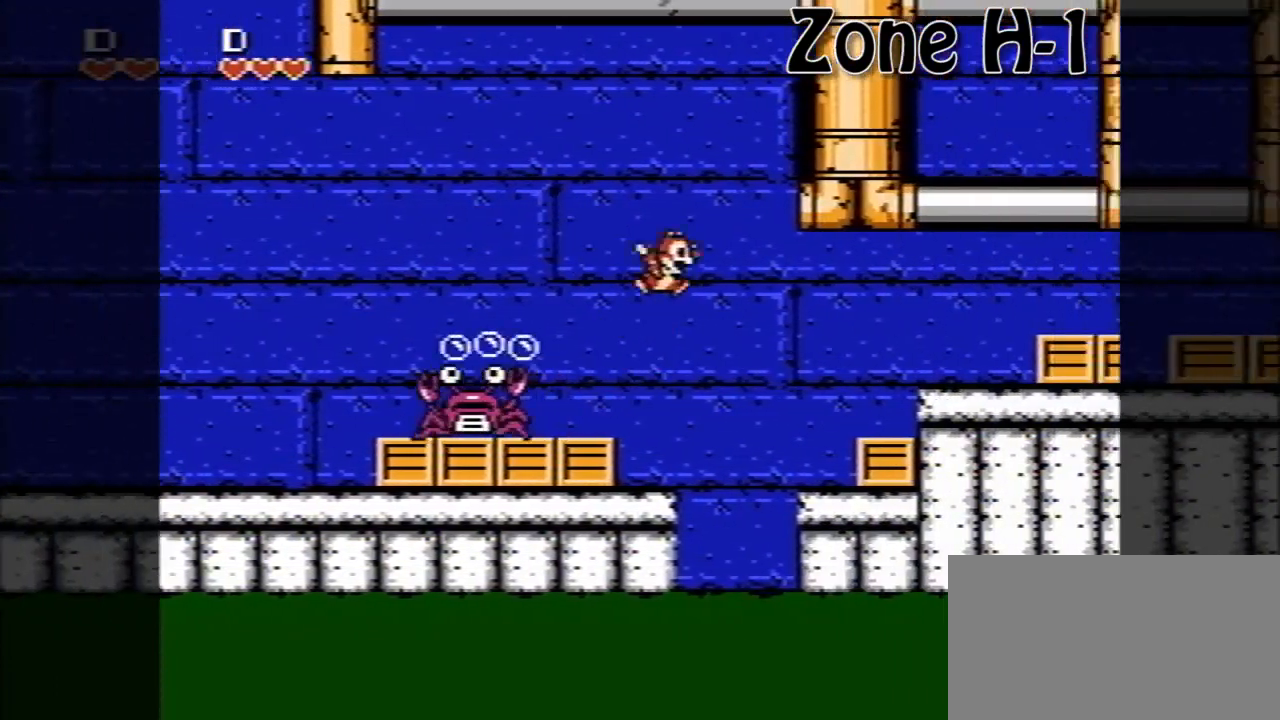
{"buttons": ["A", "DPAD_RIGHT"], "events": [[80, "A", "up"], [480, "A", "down"]]}
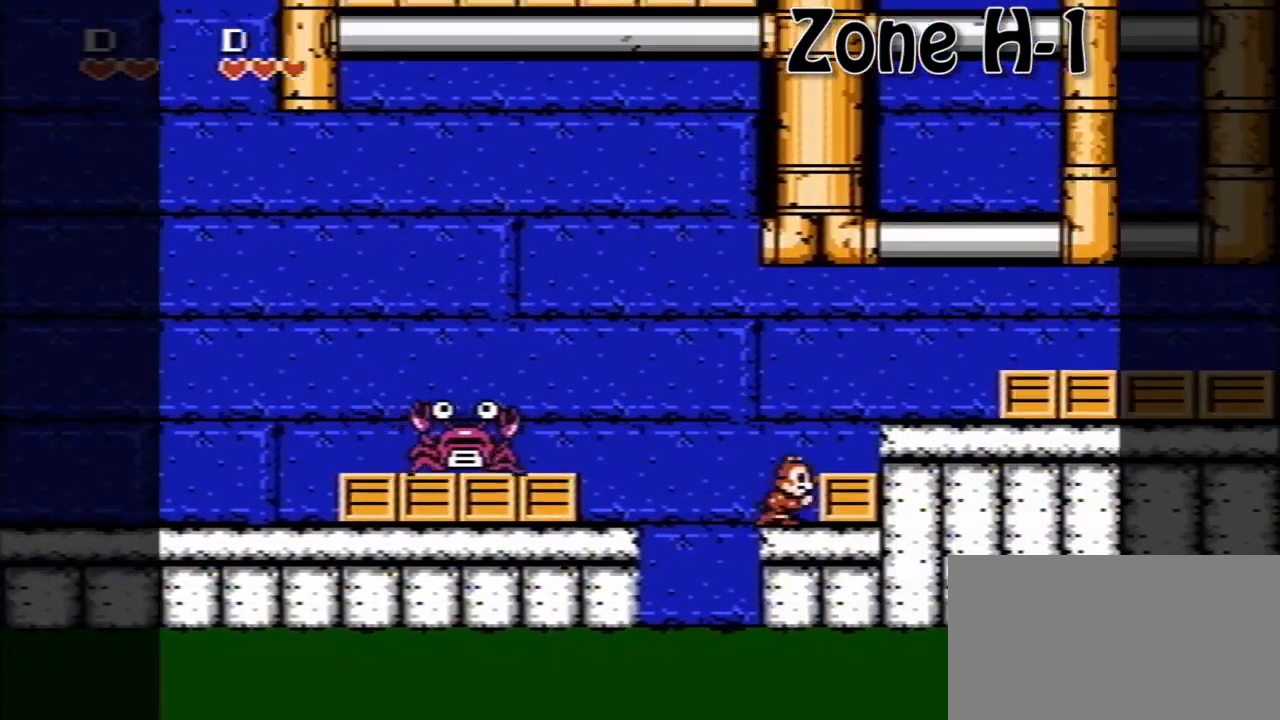
{"buttons": ["A"], "events": [[80, "A", "up"], [320, "A", "down"], [400, "DPAD_RIGHT", "up"]]}
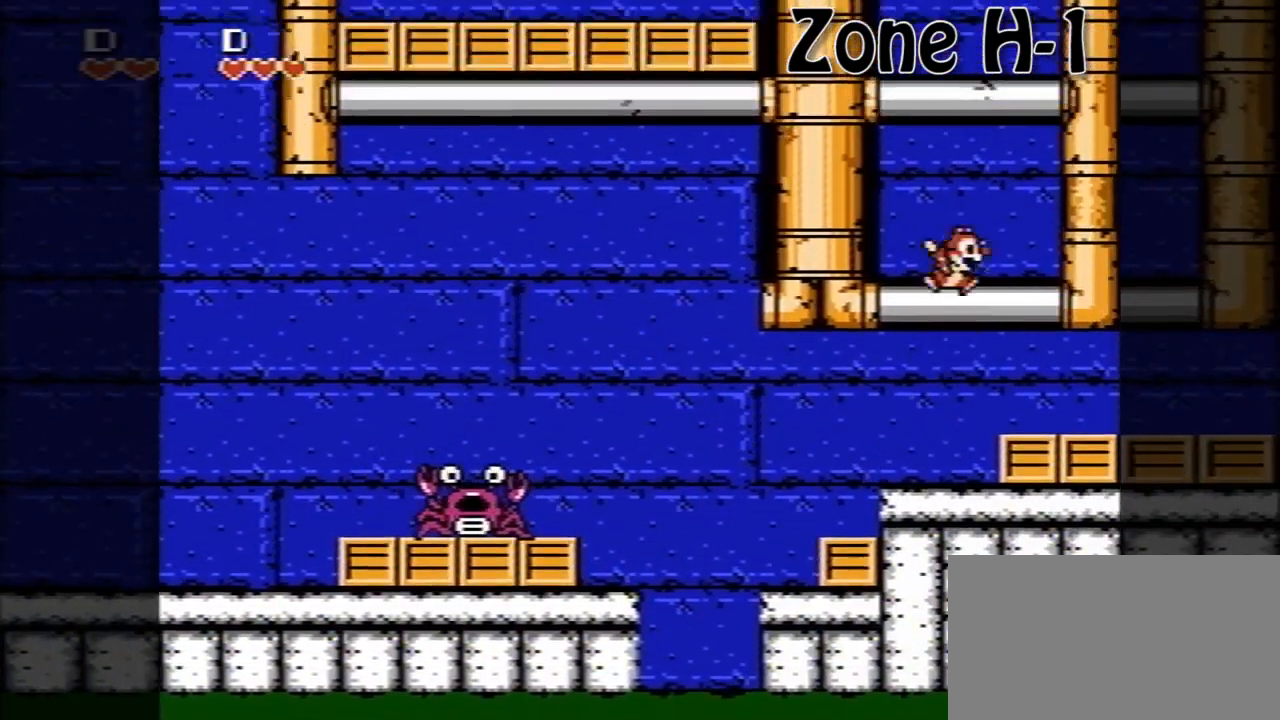
{"buttons": ["DPAD_LEFT"], "events": [[40, "DPAD_LEFT", "down"], [120, "A", "up"], [200, "A", "down"], [440, "A", "up"]]}
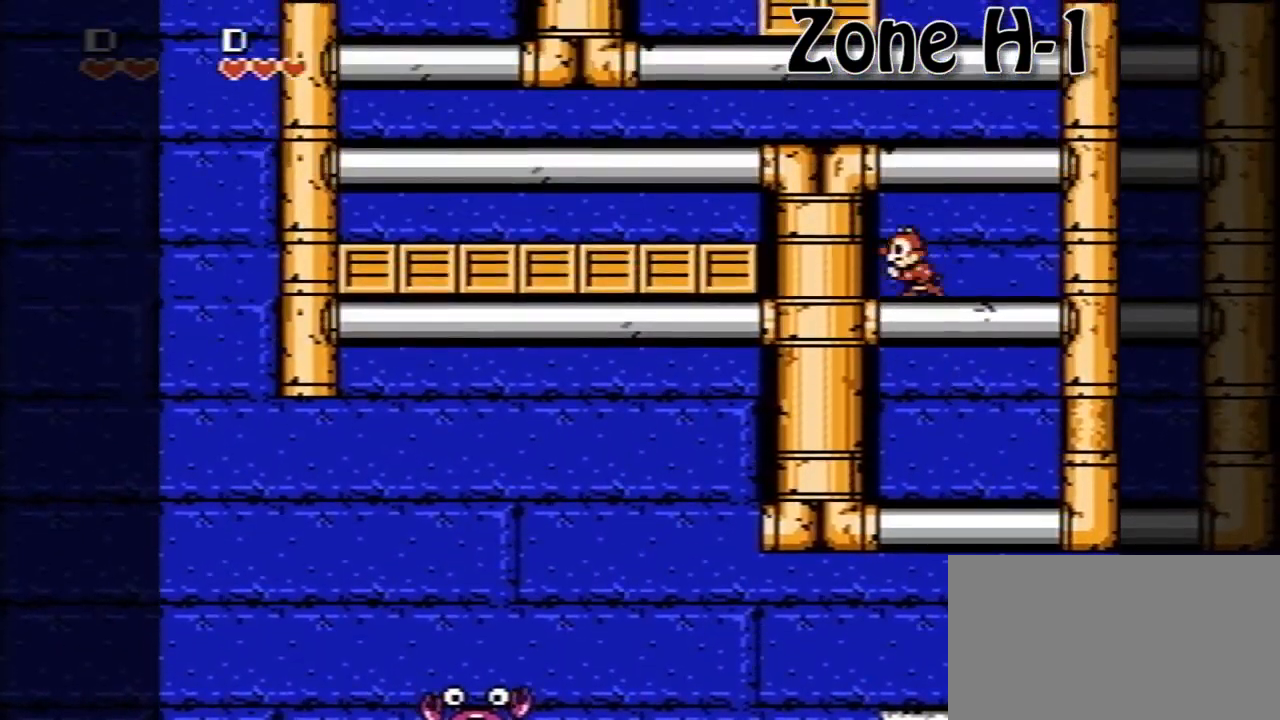
{"buttons": ["DPAD_LEFT"], "events": [[40, "A", "down"], [280, "A", "up"]]}
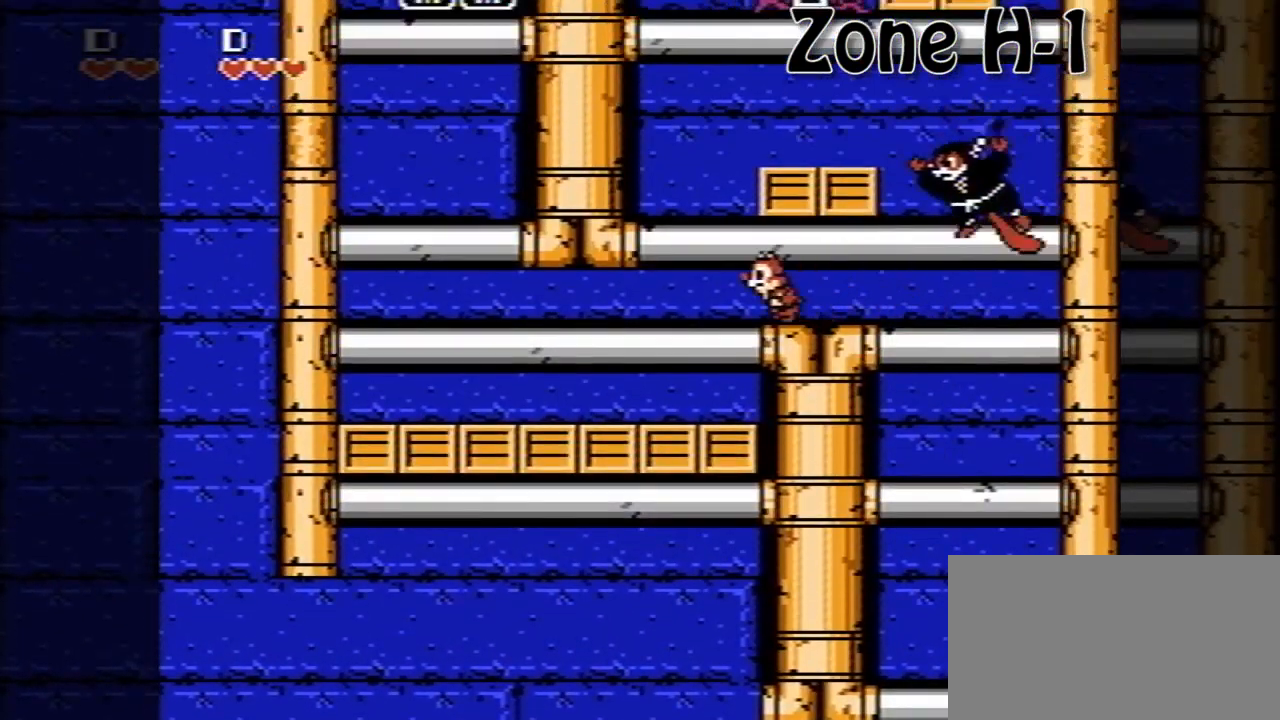
{"buttons": ["B", "DPAD_UP", "DPAD_RIGHT"], "events": [[160, "A", "down"], [200, "DPAD_LEFT", "up"], [240, "DPAD_UP", "down"], [280, "A", "up"], [280, "DPAD_RIGHT", "down"], [280, "DPAD_UP", "up"], [440, "B", "down"], [480, "DPAD_UP", "down"]]}
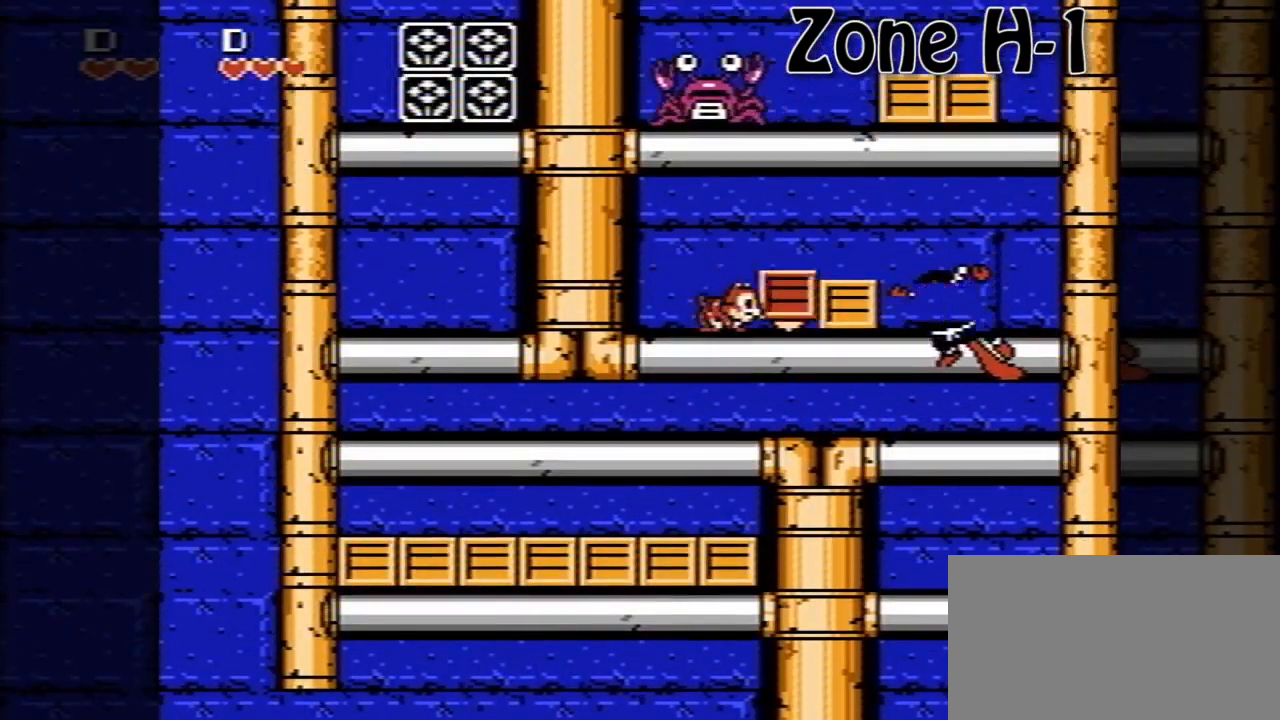
{"buttons": ["DPAD_RIGHT"], "events": [[40, "DPAD_RIGHT", "up"], [80, "B", "up"], [200, "B", "down"], [320, "DPAD_UP", "up"], [360, "B", "up"], [480, "DPAD_RIGHT", "down"]]}
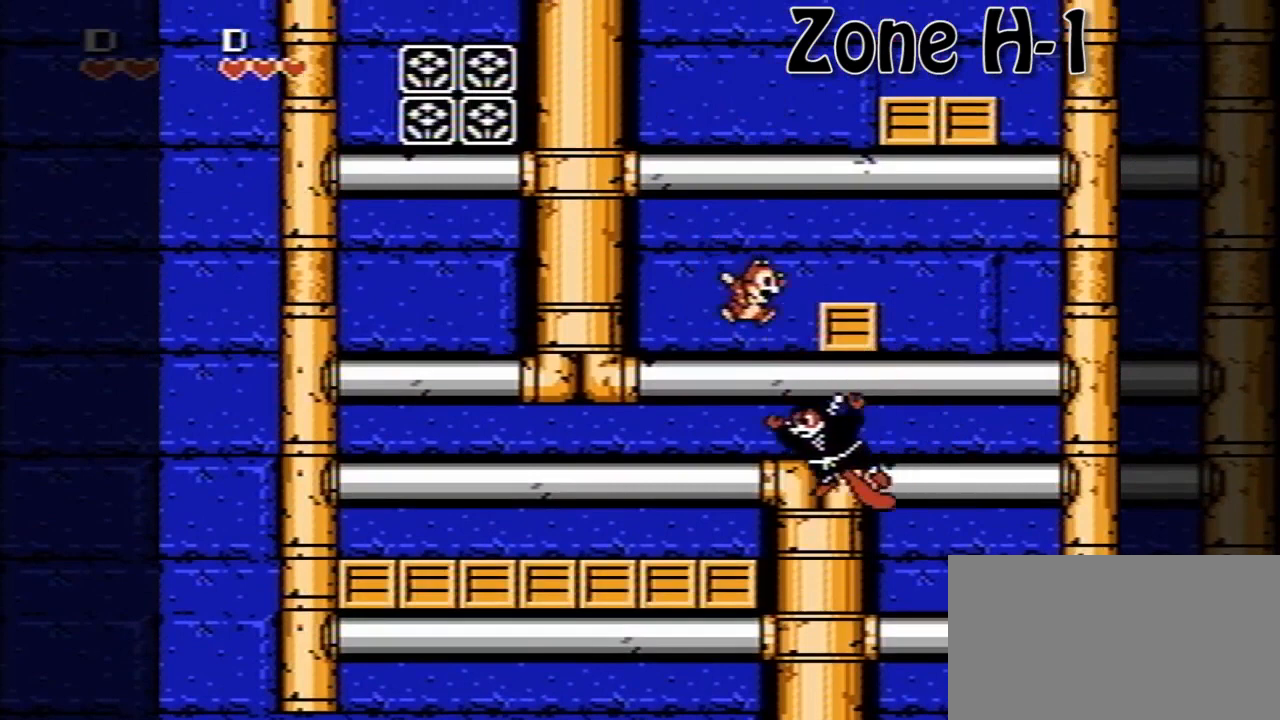
{"buttons": ["DPAD_LEFT"], "events": [[120, "A", "down"], [120, "DPAD_RIGHT", "up"], [200, "DPAD_LEFT", "down"], [440, "A", "up"]]}